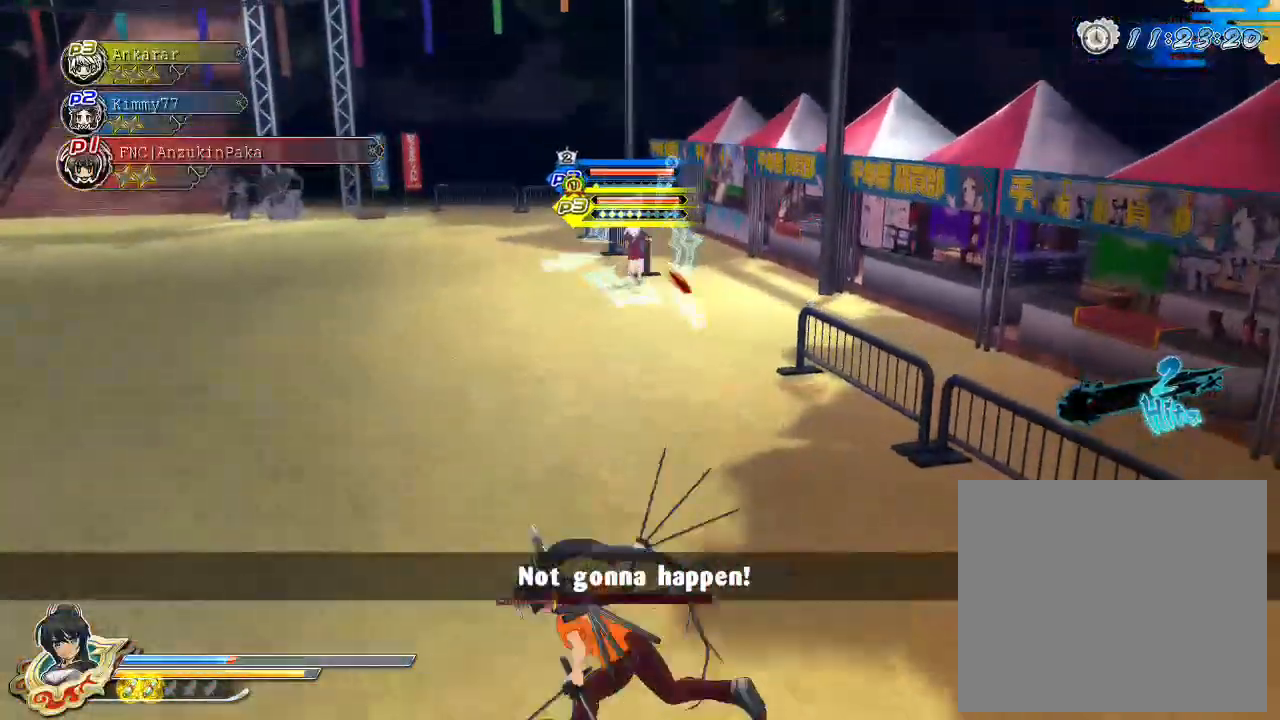
Gameplay with a controller (PlayStation layout); each line is a JSON object with the inputs held at the frame after it (dt_ms = milliseconds from this image to that frame). "events" lists button and stick changes between this image and that frame as [ms after this image, input, new state], when the widget could be followed in between.
{"dt_ms": 500, "buttons": ["CROSS", "SQUARE", "R1"], "left_stick": "left", "right_stick": "center", "events": [[50, "SQUARE", "down"], [117, "SQUARE", "up"], [233, "CROSS", "down"], [233, "R1", "down"], [283, "SQUARE", "down"]]}
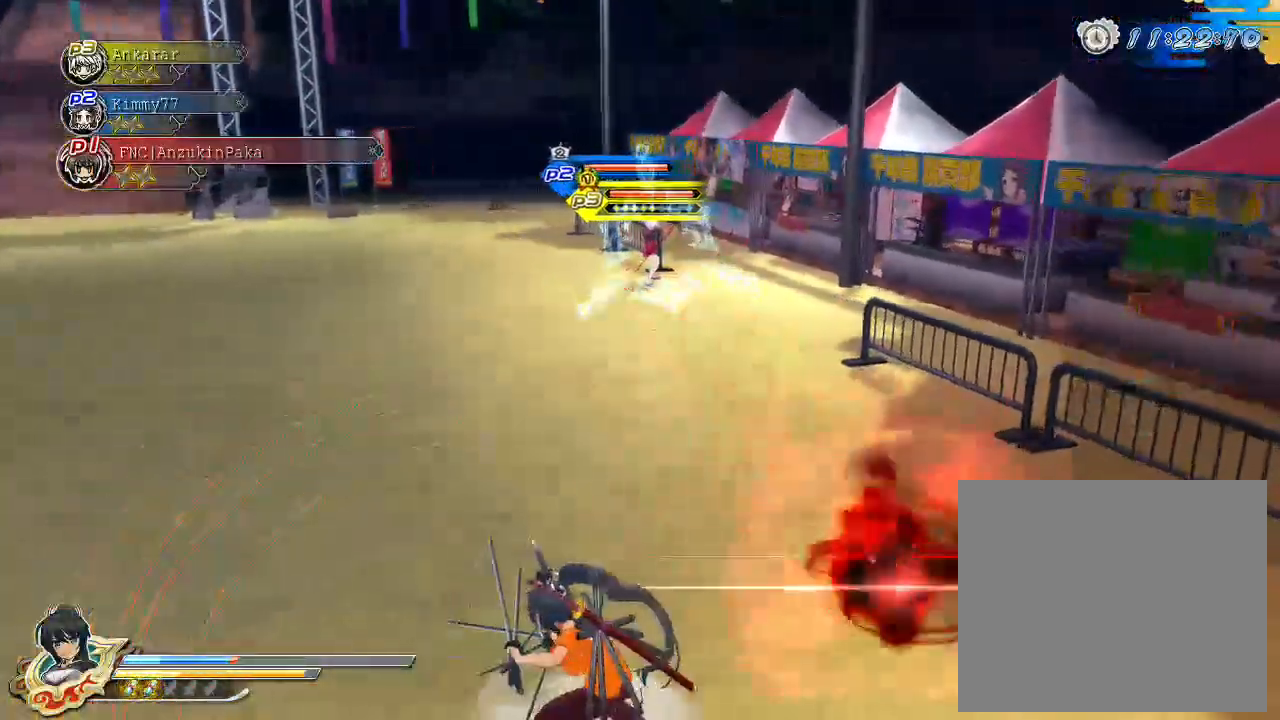
{"dt_ms": 500, "buttons": ["TRIANGLE"], "left_stick": "center", "right_stick": "center", "events": [[33, "SQUARE", "up"], [50, "CROSS", "up"], [50, "R1", "up"], [200, "left_stick", "up-left"], [233, "CIRCLE", "down"], [333, "CIRCLE", "up"], [367, "TRIANGLE", "down"], [367, "left_stick", "center"]]}
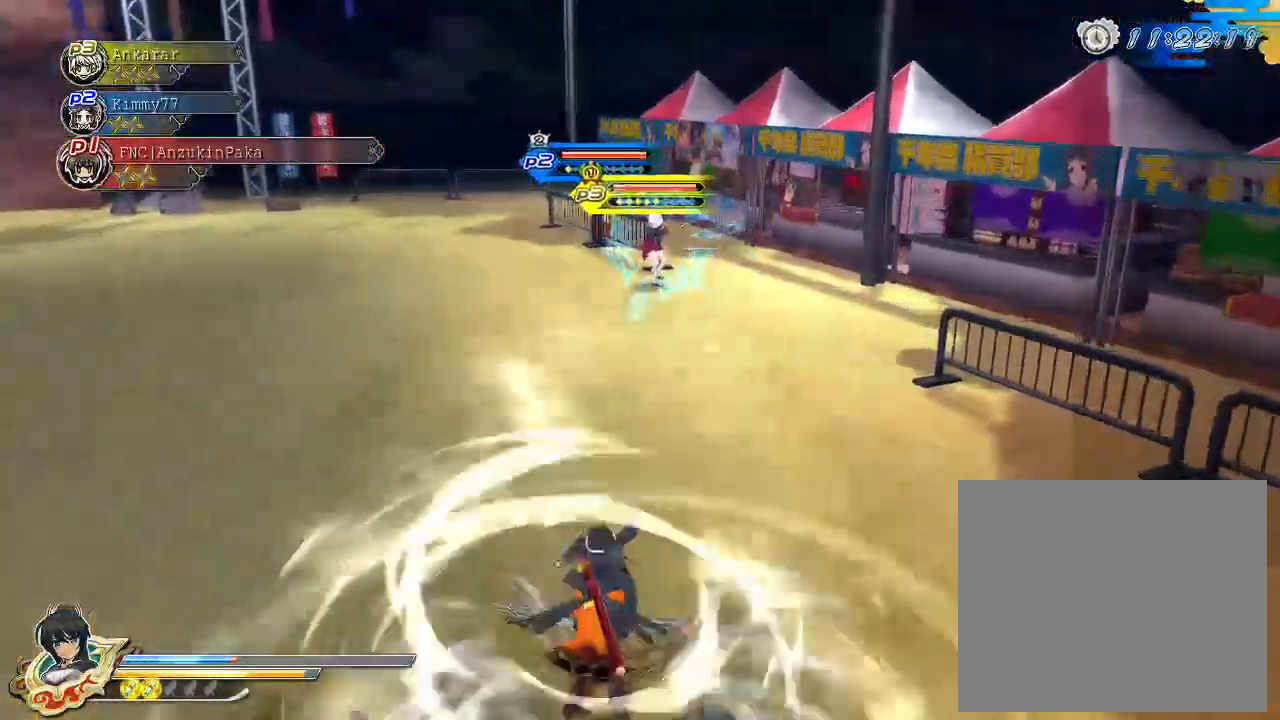
{"dt_ms": 500, "buttons": ["TRIANGLE"], "left_stick": "center", "right_stick": "center", "events": []}
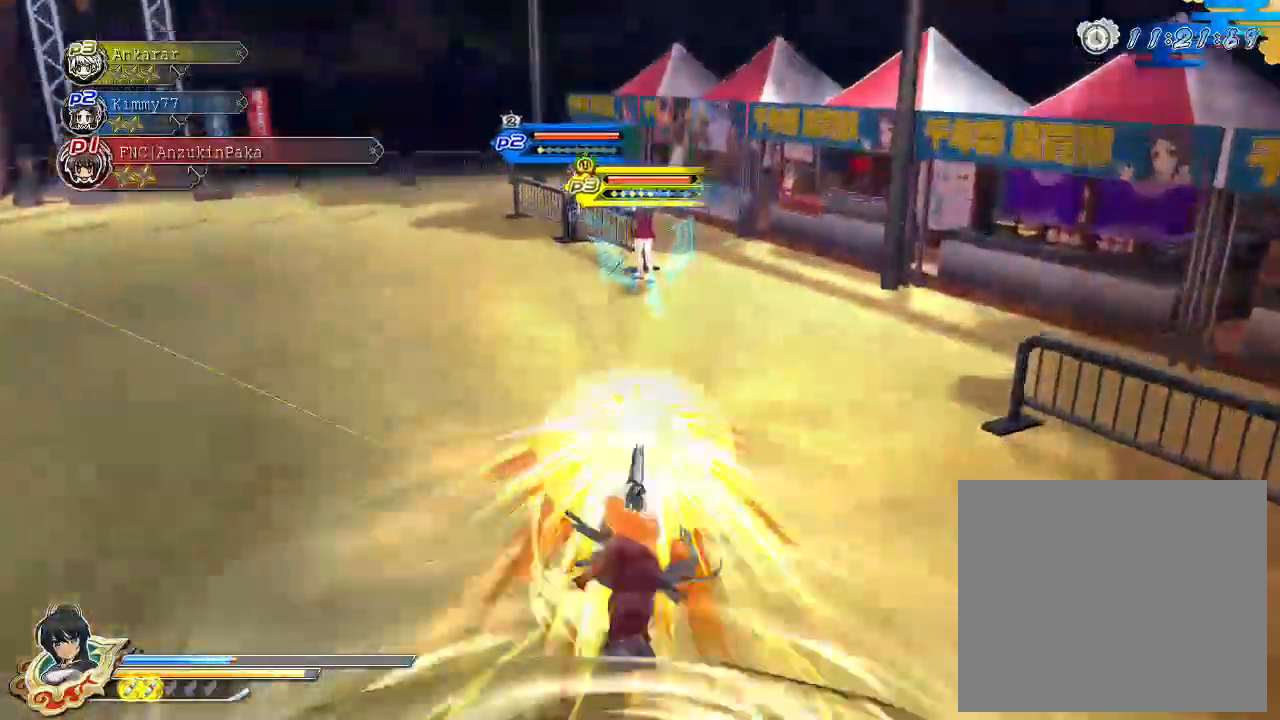
{"dt_ms": 500, "buttons": ["TRIANGLE"], "left_stick": "center", "right_stick": "center", "events": []}
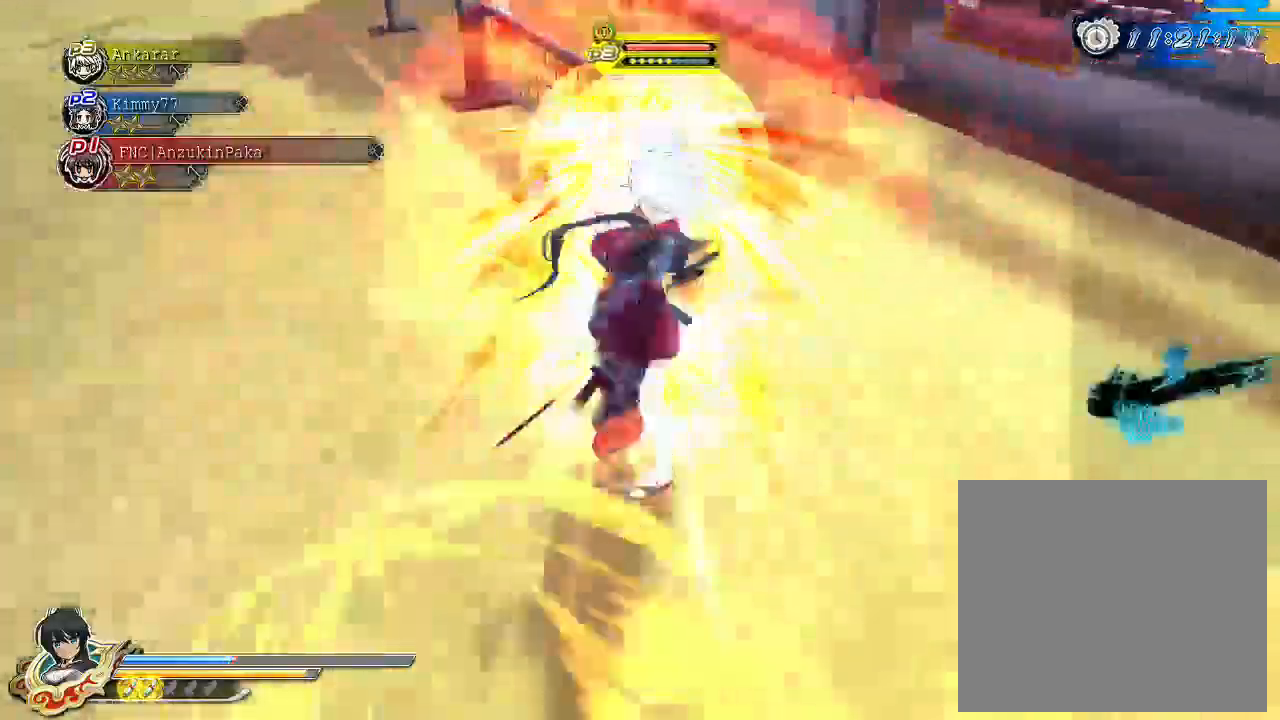
{"dt_ms": 500, "buttons": ["TRIANGLE"], "left_stick": "center", "right_stick": "center", "events": []}
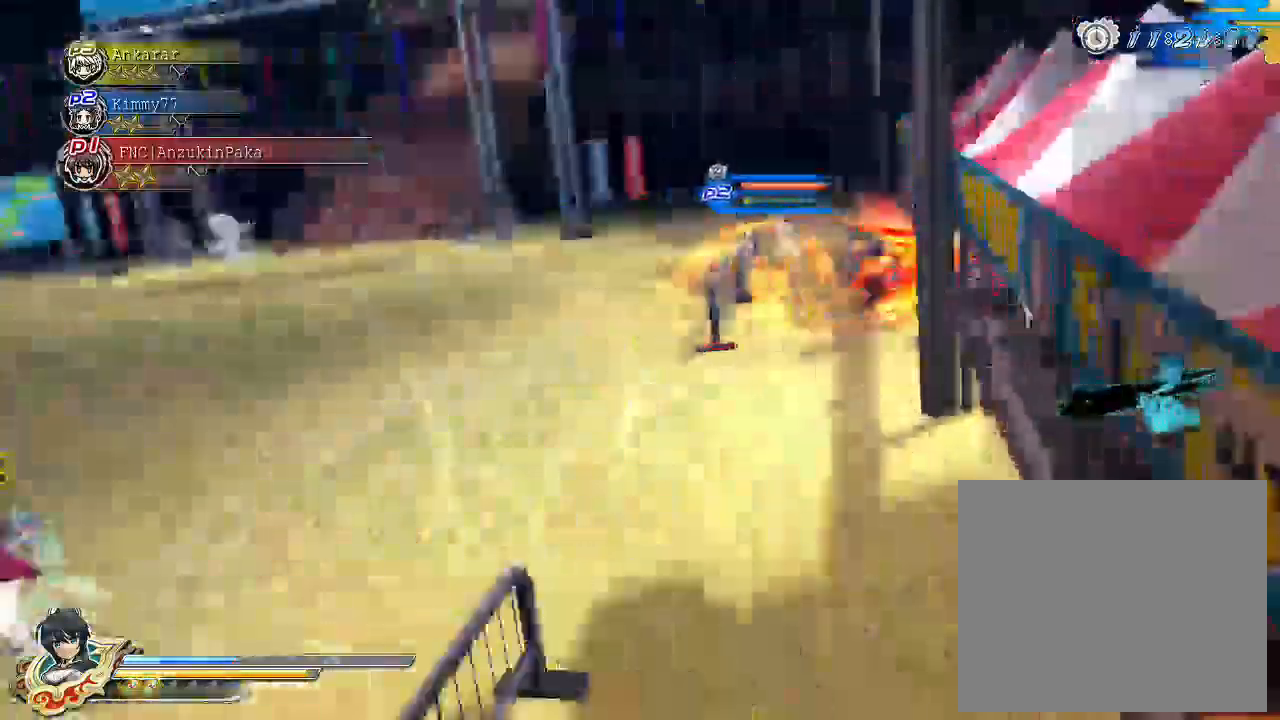
{"dt_ms": 500, "buttons": ["R1"], "left_stick": "left", "right_stick": "center", "events": [[50, "left_stick", "down"], [217, "TRIANGLE", "up"], [217, "left_stick", "down-left"], [300, "CROSS", "down"], [317, "R1", "down"], [483, "left_stick", "left"], [500, "CROSS", "up"]]}
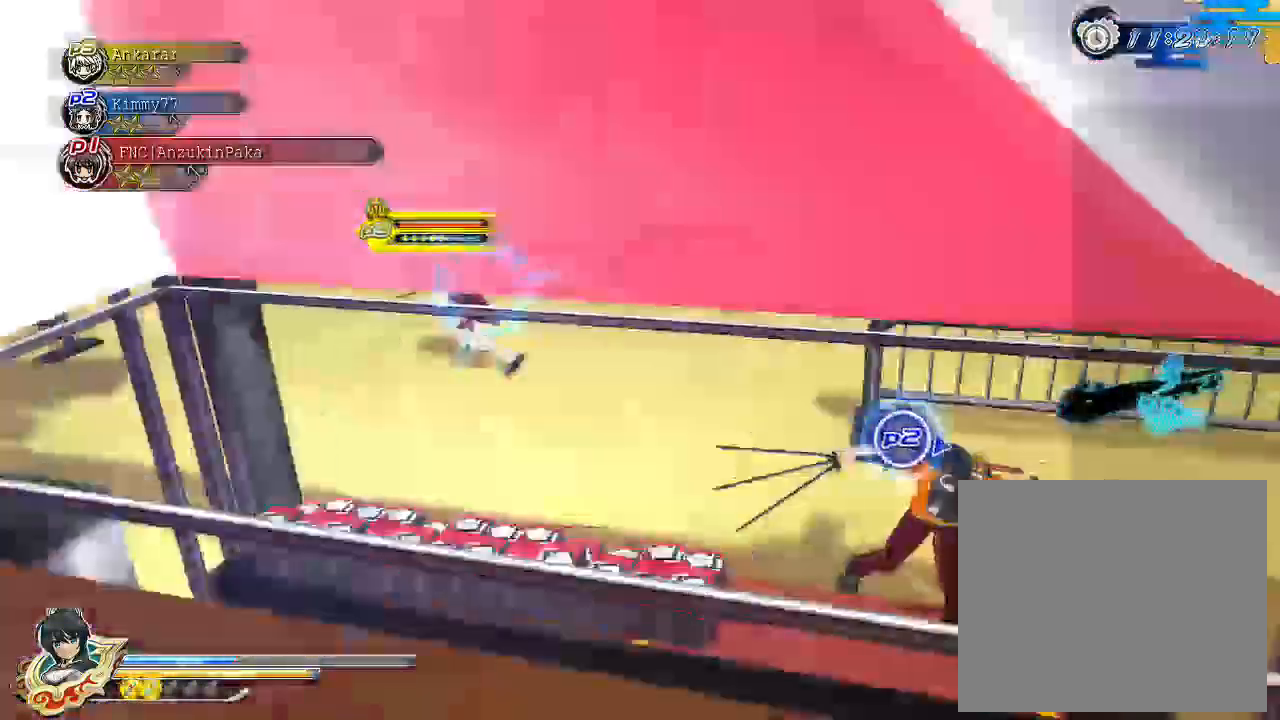
{"dt_ms": 500, "buttons": ["CROSS", "R1"], "left_stick": "up-right", "right_stick": "center", "events": [[17, "R1", "up"], [250, "left_stick", "up-right"], [367, "CROSS", "down"], [433, "R1", "down"]]}
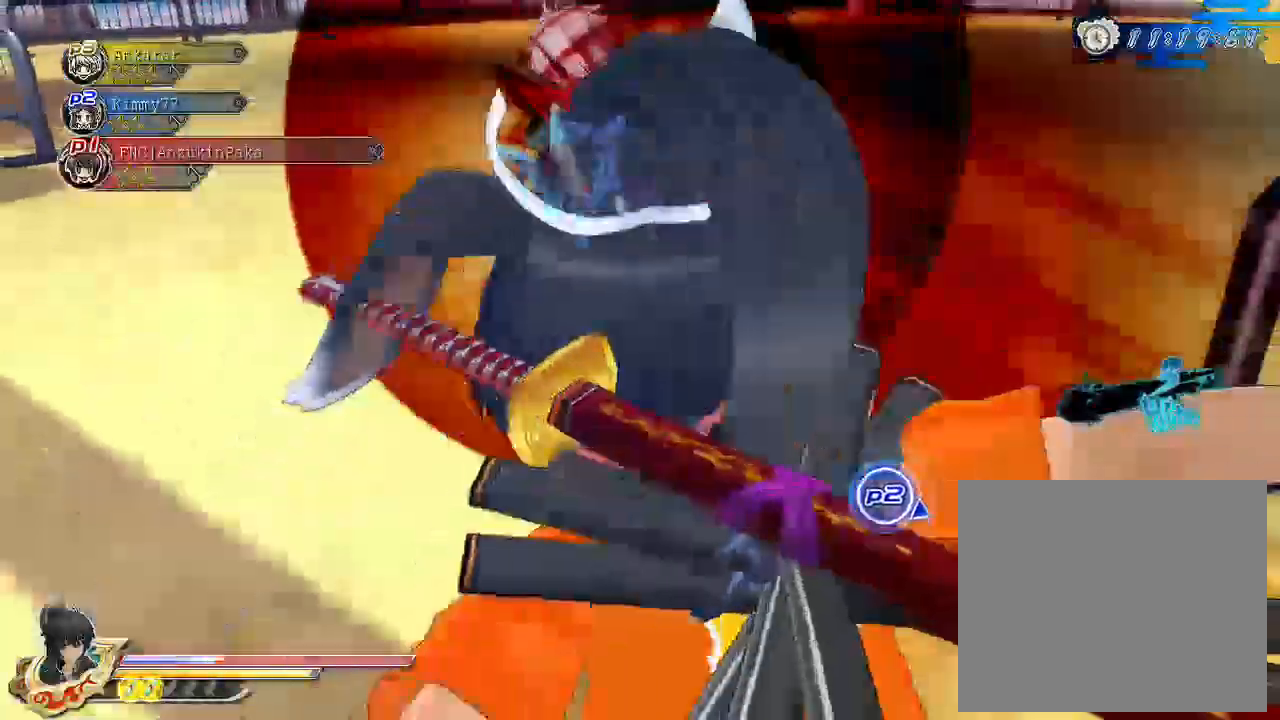
{"dt_ms": 500, "buttons": ["CROSS"], "left_stick": "up", "right_stick": "center", "events": [[300, "left_stick", "up"], [467, "R1", "up"]]}
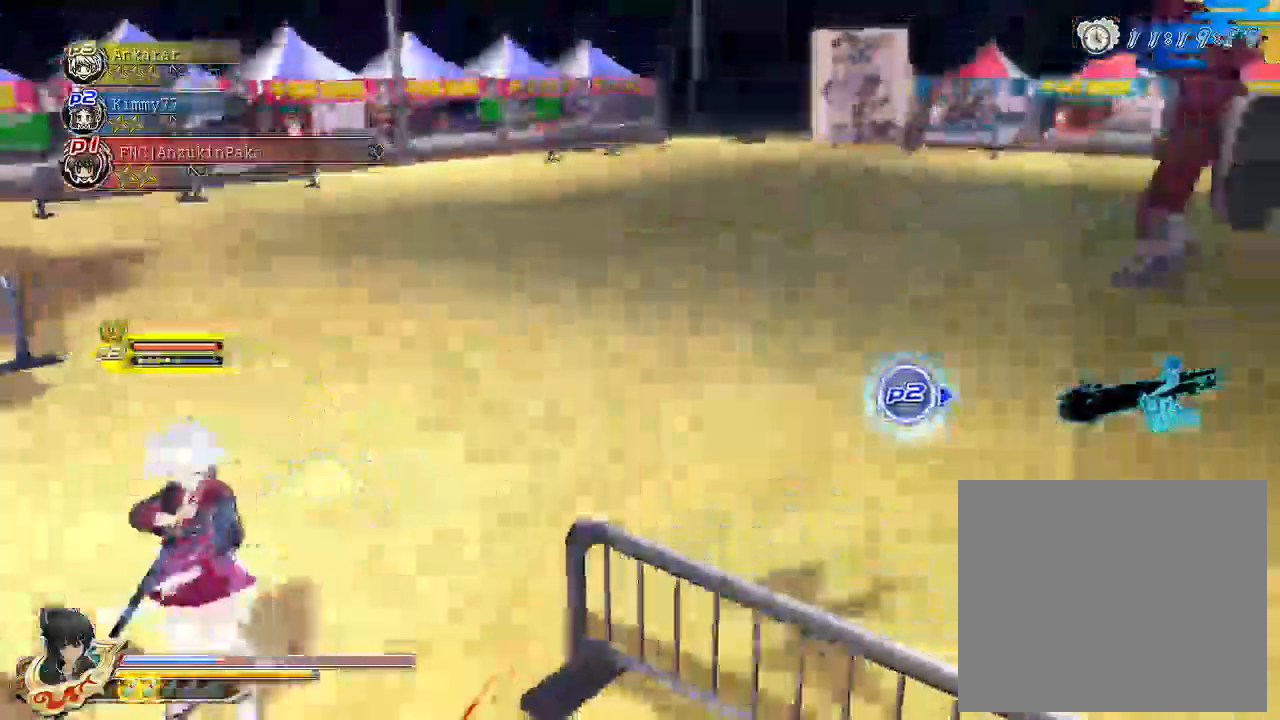
{"dt_ms": 500, "buttons": [], "left_stick": "up-right", "right_stick": "center", "events": [[383, "CROSS", "up"], [417, "left_stick", "up-right"]]}
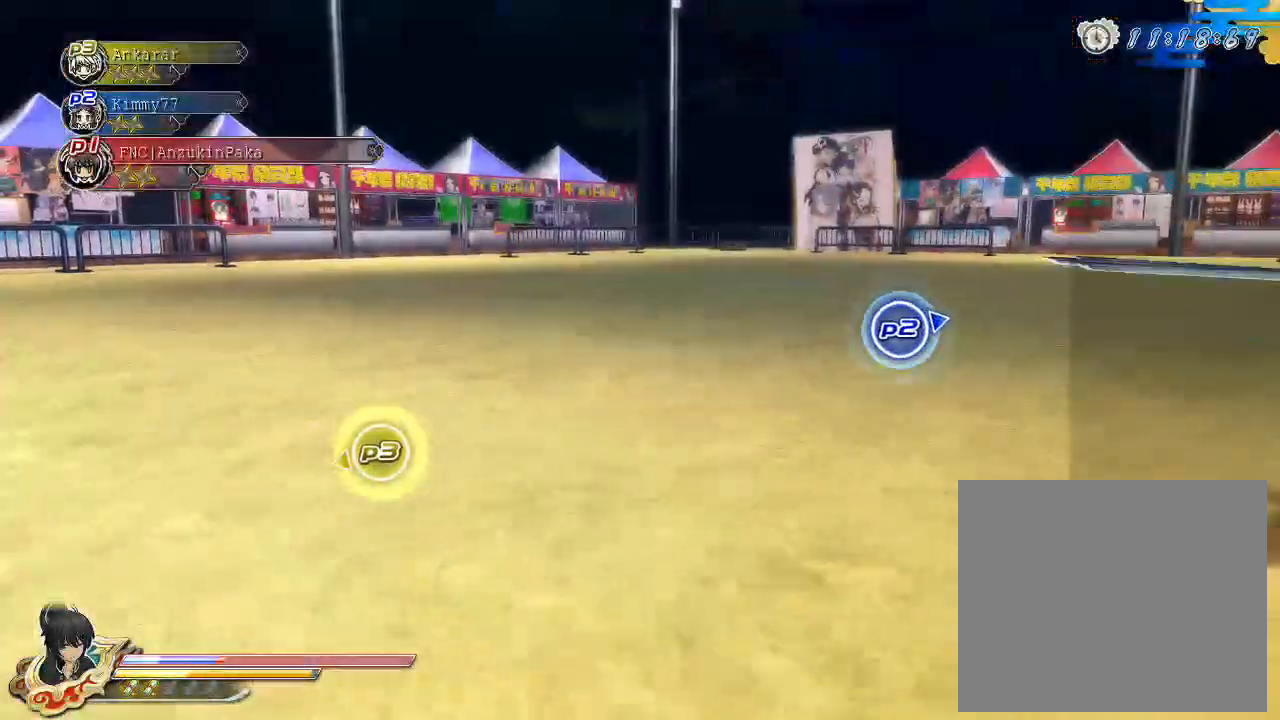
{"dt_ms": 500, "buttons": ["CROSS", "R1"], "left_stick": "up-right", "right_stick": "center", "events": [[167, "CIRCLE", "down"], [200, "R2", "down"], [267, "CIRCLE", "up"], [267, "R2", "up"], [333, "CIRCLE", "down"], [383, "CIRCLE", "up"], [450, "CROSS", "down"], [483, "R1", "down"]]}
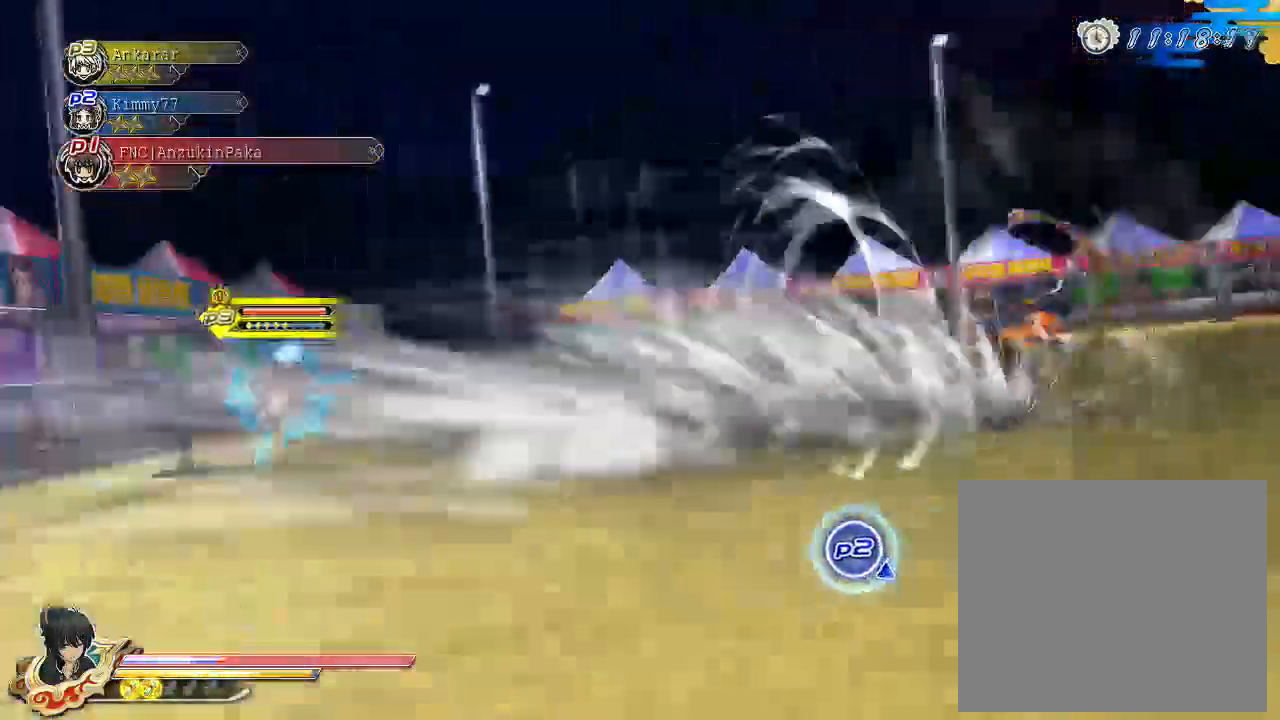
{"dt_ms": 500, "buttons": ["CIRCLE", "R2"], "left_stick": "right", "right_stick": "center", "events": [[183, "left_stick", "right"], [200, "R1", "up"], [217, "CROSS", "up"], [483, "CIRCLE", "down"], [500, "R2", "down"]]}
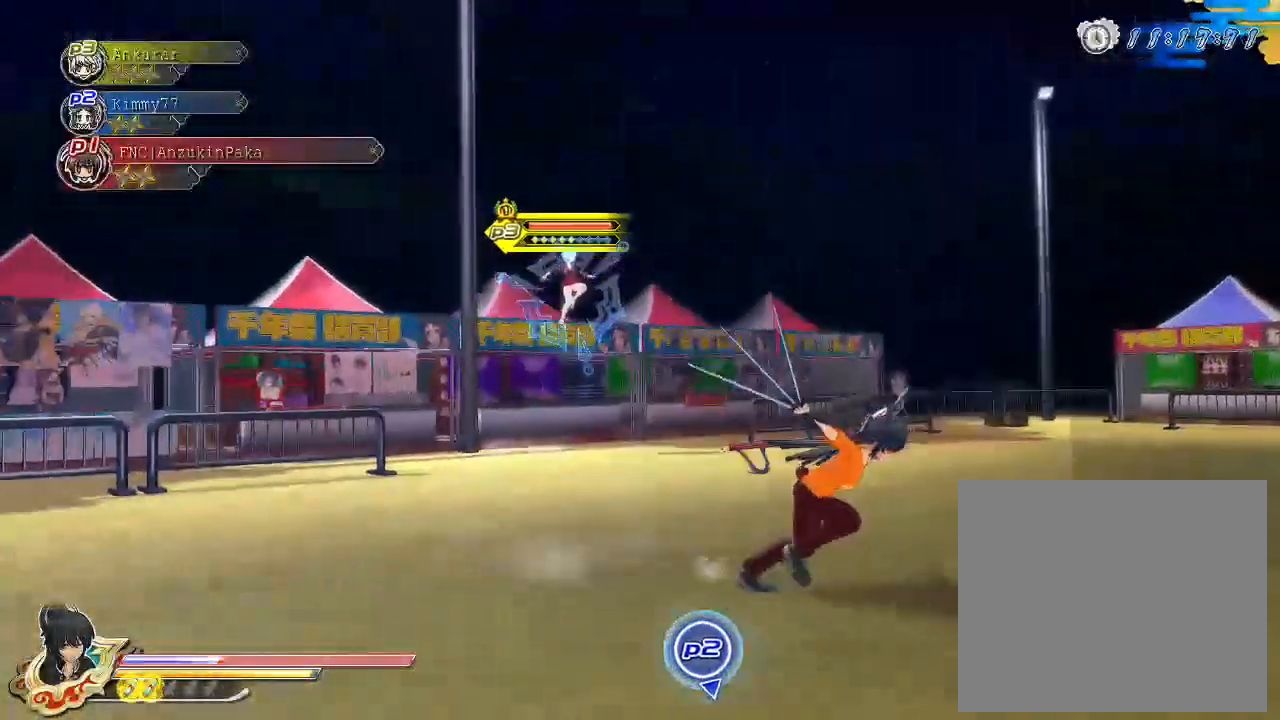
{"dt_ms": 500, "buttons": ["CROSS", "SQUARE", "R1"], "left_stick": "up-right", "right_stick": "center", "events": [[83, "CIRCLE", "up"], [83, "R2", "up"], [167, "CIRCLE", "down"], [167, "R2", "down"], [217, "CIRCLE", "up"], [217, "R2", "up"], [250, "left_stick", "up-right"], [317, "SQUARE", "down"], [400, "SQUARE", "up"], [467, "CROSS", "down"], [500, "R1", "down"], [500, "SQUARE", "down"]]}
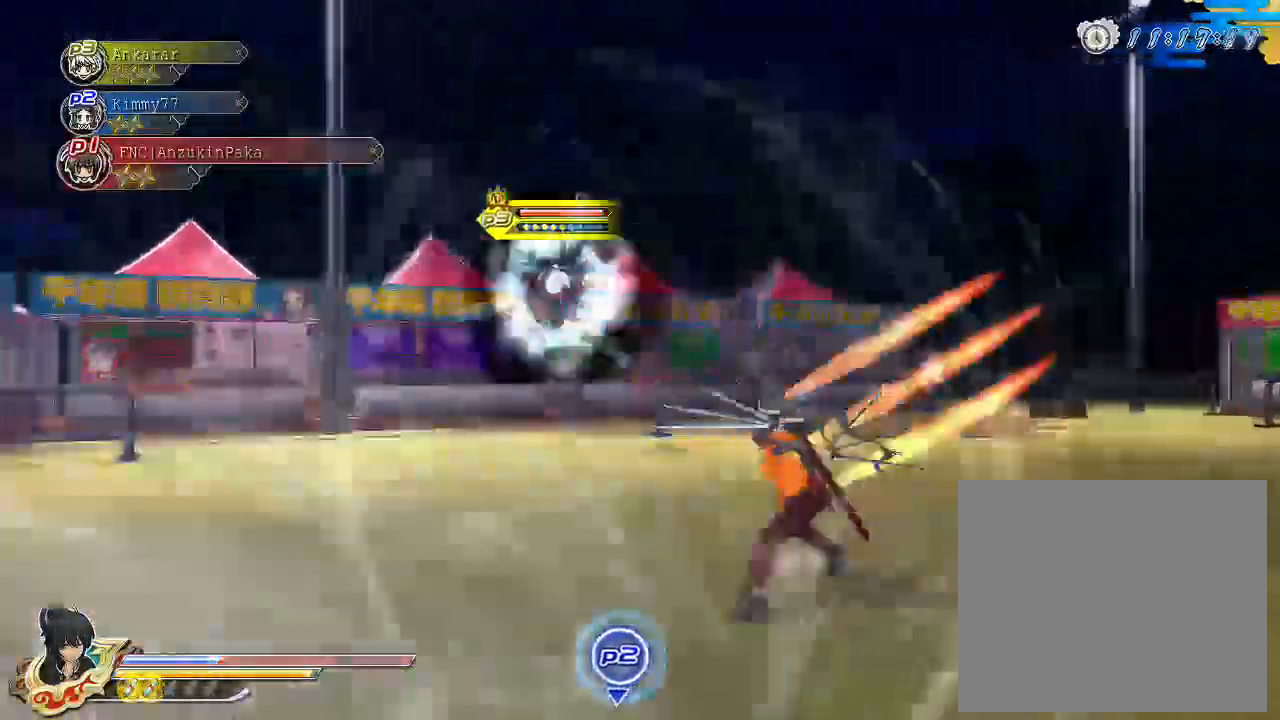
{"dt_ms": 500, "buttons": ["CIRCLE"], "left_stick": "right", "right_stick": "center", "events": [[167, "CROSS", "up"], [167, "R1", "up"], [167, "SQUARE", "up"], [167, "left_stick", "right"], [500, "CIRCLE", "down"]]}
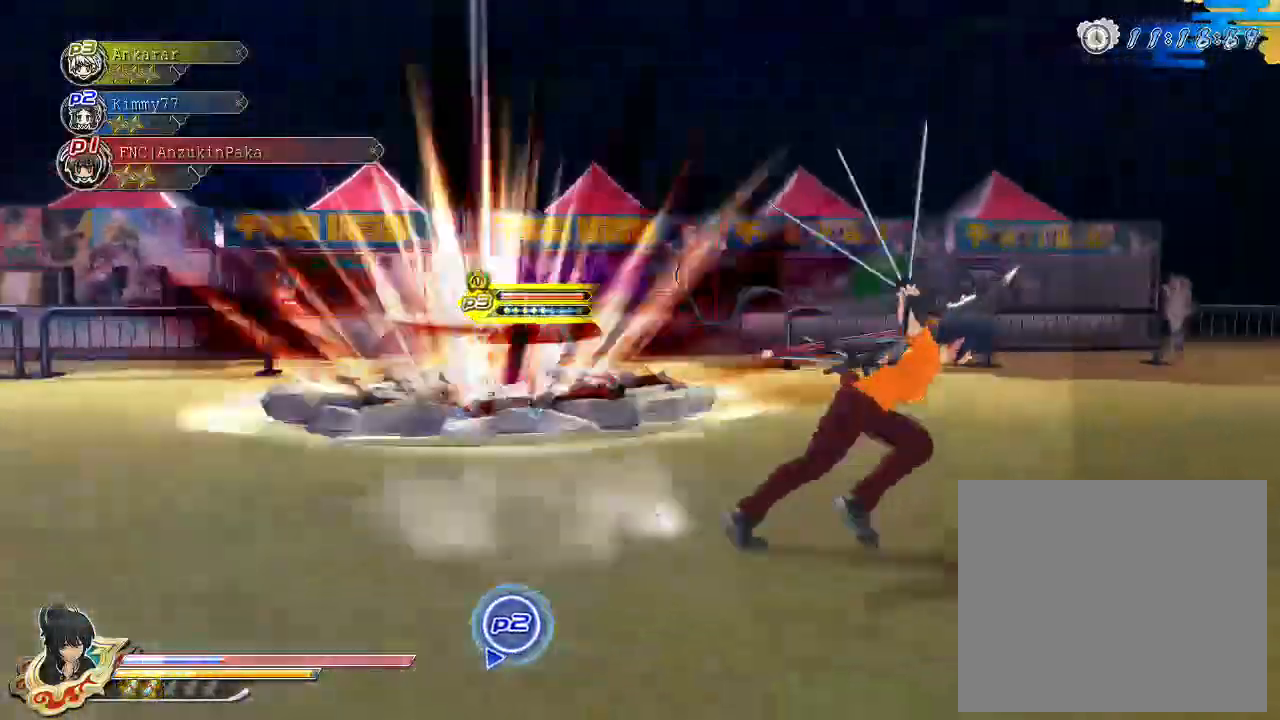
{"dt_ms": 500, "buttons": [], "left_stick": "center", "right_stick": "center", "events": [[67, "CIRCLE", "up"], [67, "left_stick", "up-right"], [150, "SQUARE", "down"], [167, "left_stick", "center"], [233, "SQUARE", "up"], [333, "L2", "down"], [383, "L2", "up"]]}
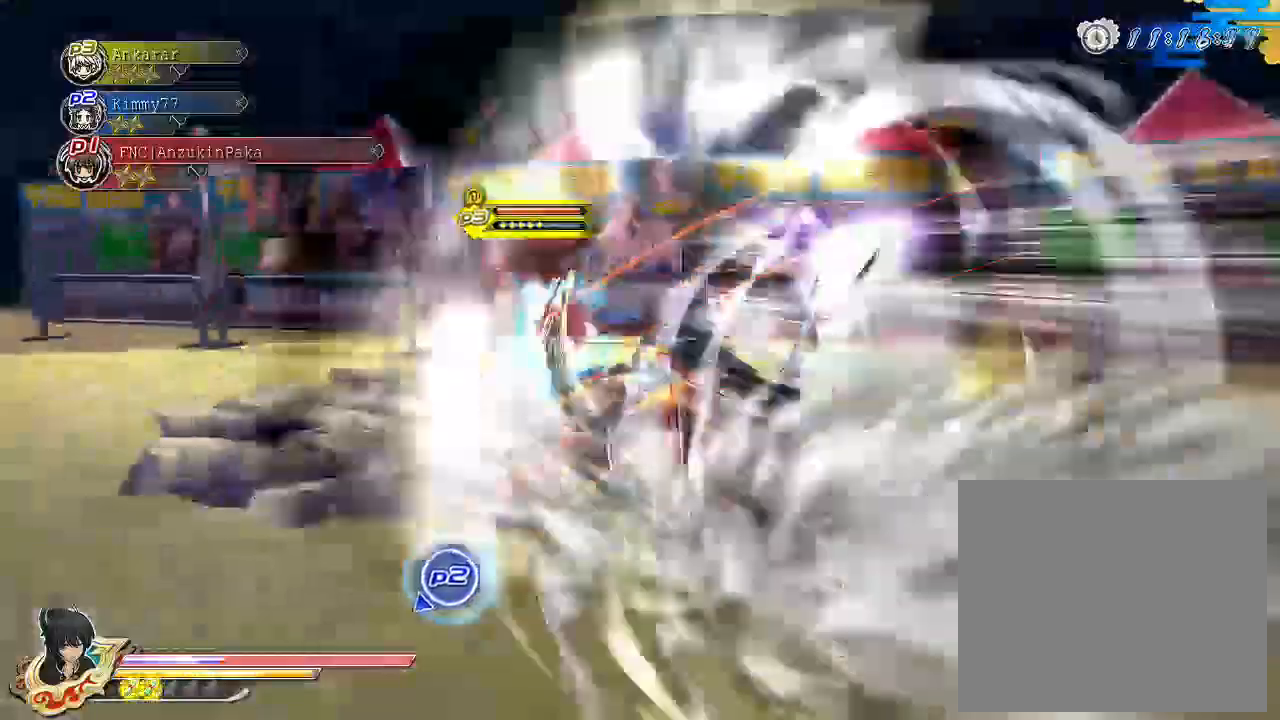
{"dt_ms": 1000, "buttons": ["CROSS", "SQUARE", "R1"], "left_stick": "center", "right_stick": "center"}
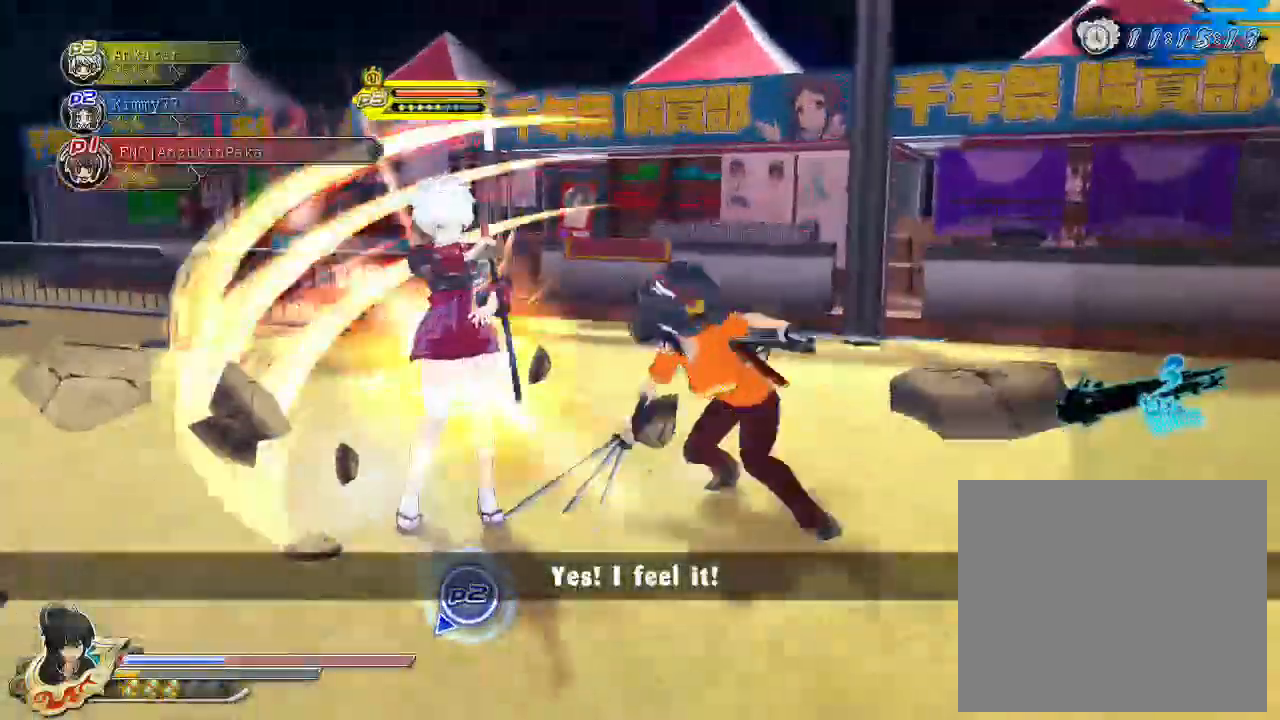
{"dt_ms": 500, "buttons": ["L2"], "left_stick": "center", "right_stick": "center", "events": [[217, "CROSS", "up"], [217, "R1", "up"], [217, "SQUARE", "up"], [300, "SQUARE", "down"], [383, "SQUARE", "up"], [433, "L2", "down"]]}
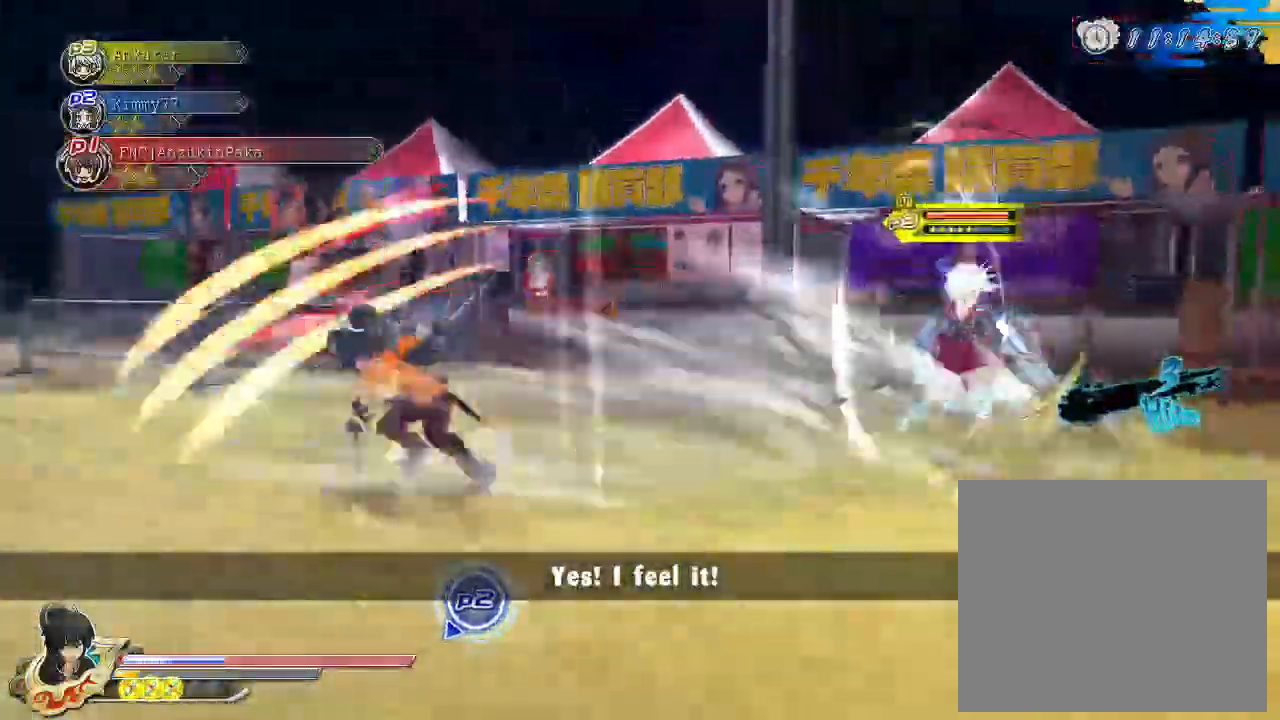
{"dt_ms": 500, "buttons": ["SQUARE"], "left_stick": "center", "right_stick": "center", "events": [[50, "L2", "up"], [50, "SQUARE", "down"], [150, "SQUARE", "up"], [217, "SQUARE", "down"], [333, "SQUARE", "up"], [383, "SQUARE", "down"]]}
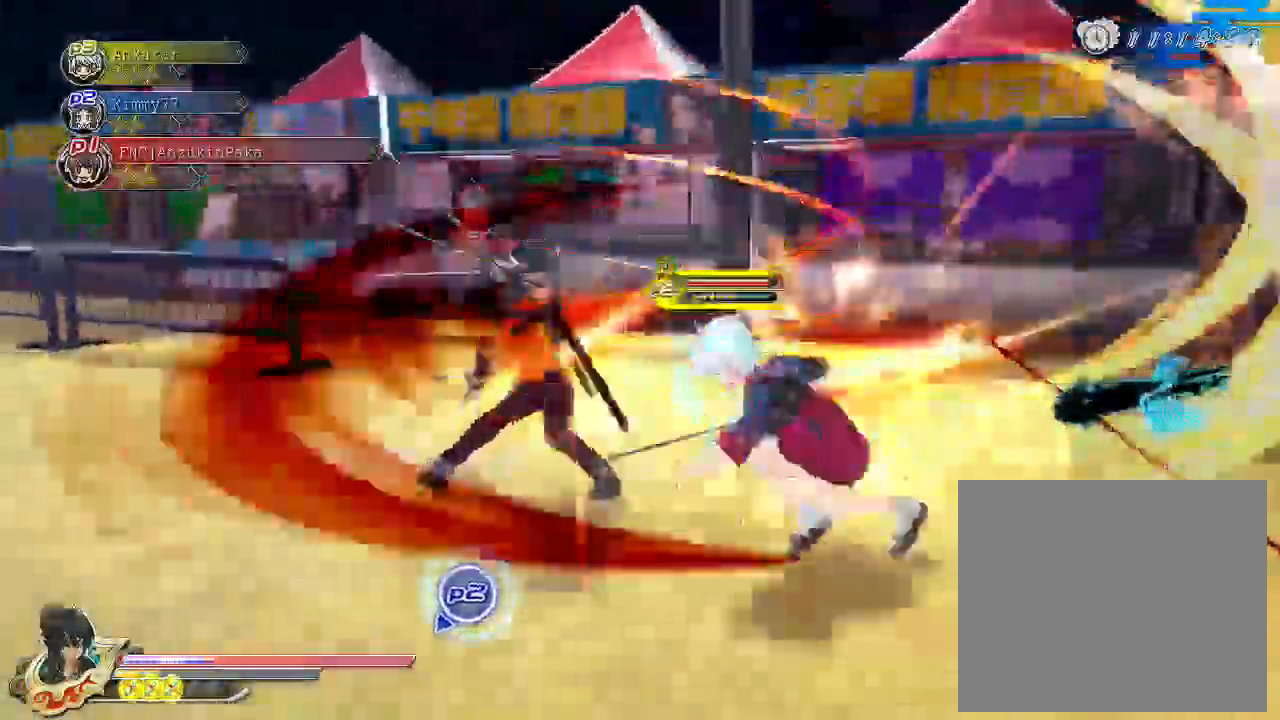
{"dt_ms": 500, "buttons": ["CROSS", "SQUARE"], "left_stick": "center", "right_stick": "center", "events": [[17, "SQUARE", "up"], [100, "SQUARE", "down"], [383, "SQUARE", "up"], [400, "L2", "down"], [417, "L2", "up"], [433, "CROSS", "down"], [500, "SQUARE", "down"]]}
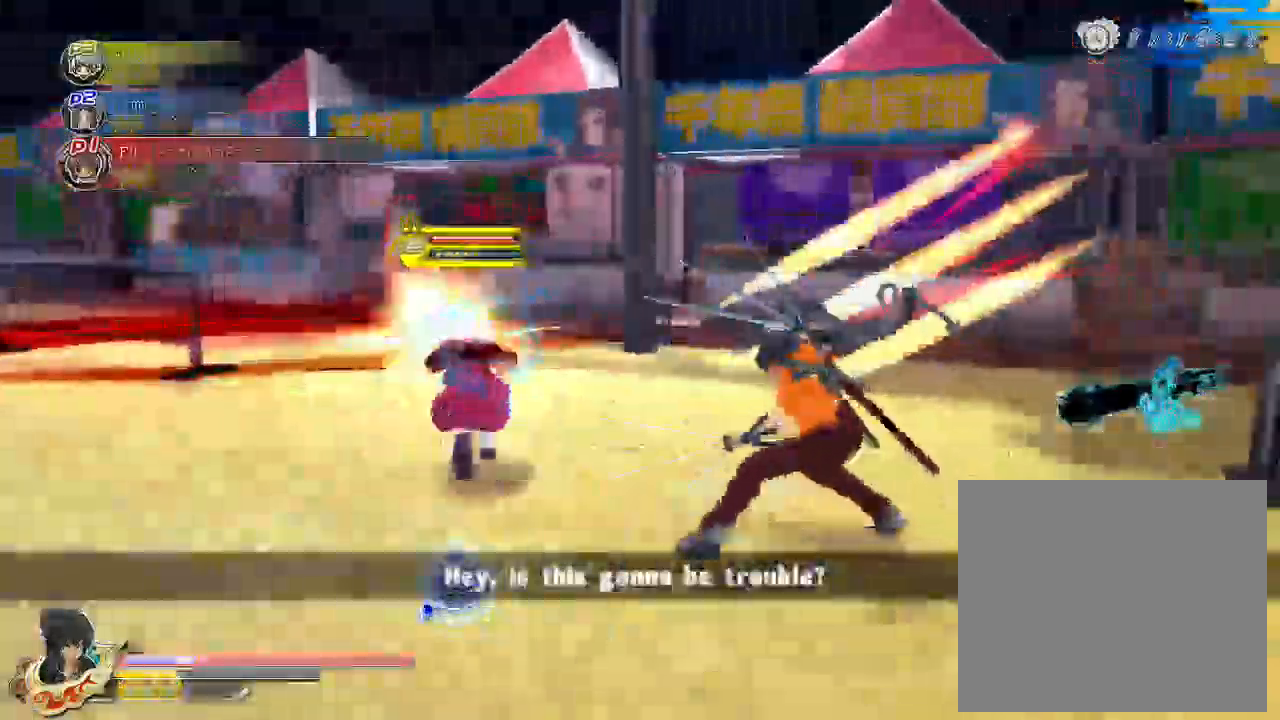
{"dt_ms": 500, "buttons": [], "left_stick": "center", "right_stick": "center", "events": [[33, "CROSS", "up"], [100, "SQUARE", "up"], [167, "SQUARE", "down"], [267, "SQUARE", "up"], [333, "SQUARE", "down"], [450, "SQUARE", "up"]]}
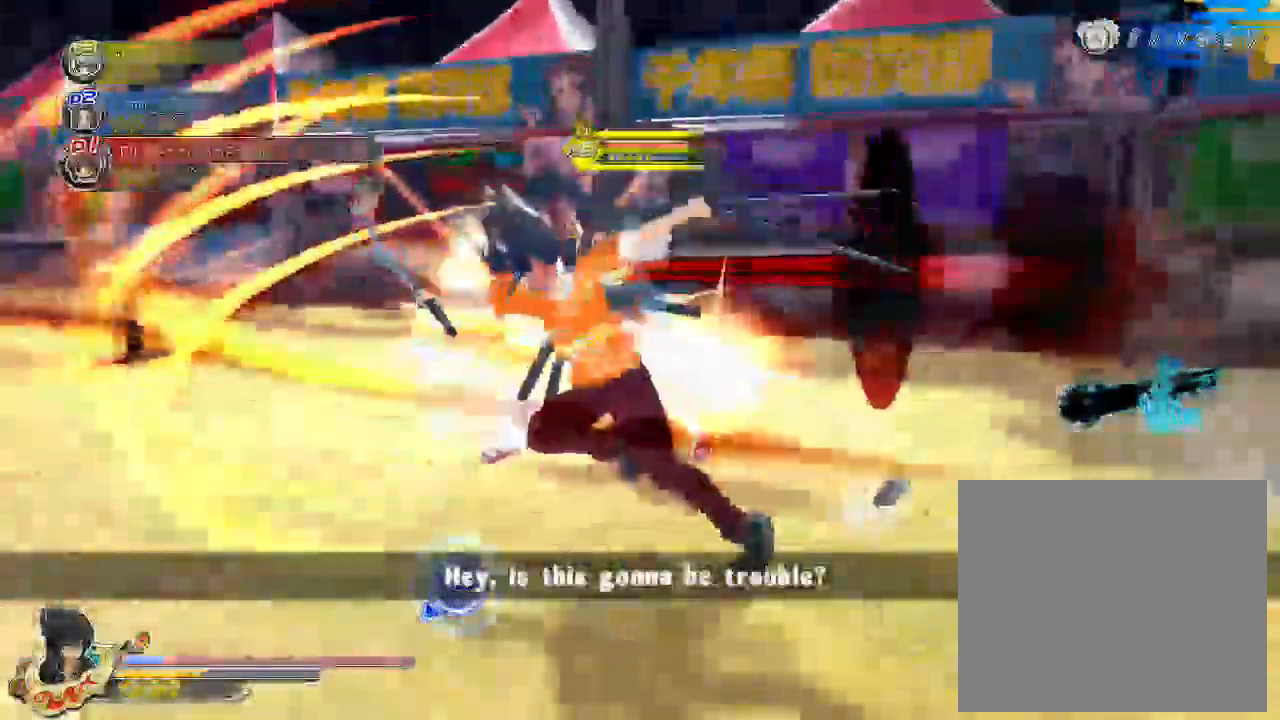
{"dt_ms": 500, "buttons": [], "left_stick": "center", "right_stick": "center", "events": [[17, "SQUARE", "down"], [183, "SQUARE", "up"], [283, "SQUARE", "down"], [433, "SQUARE", "up"]]}
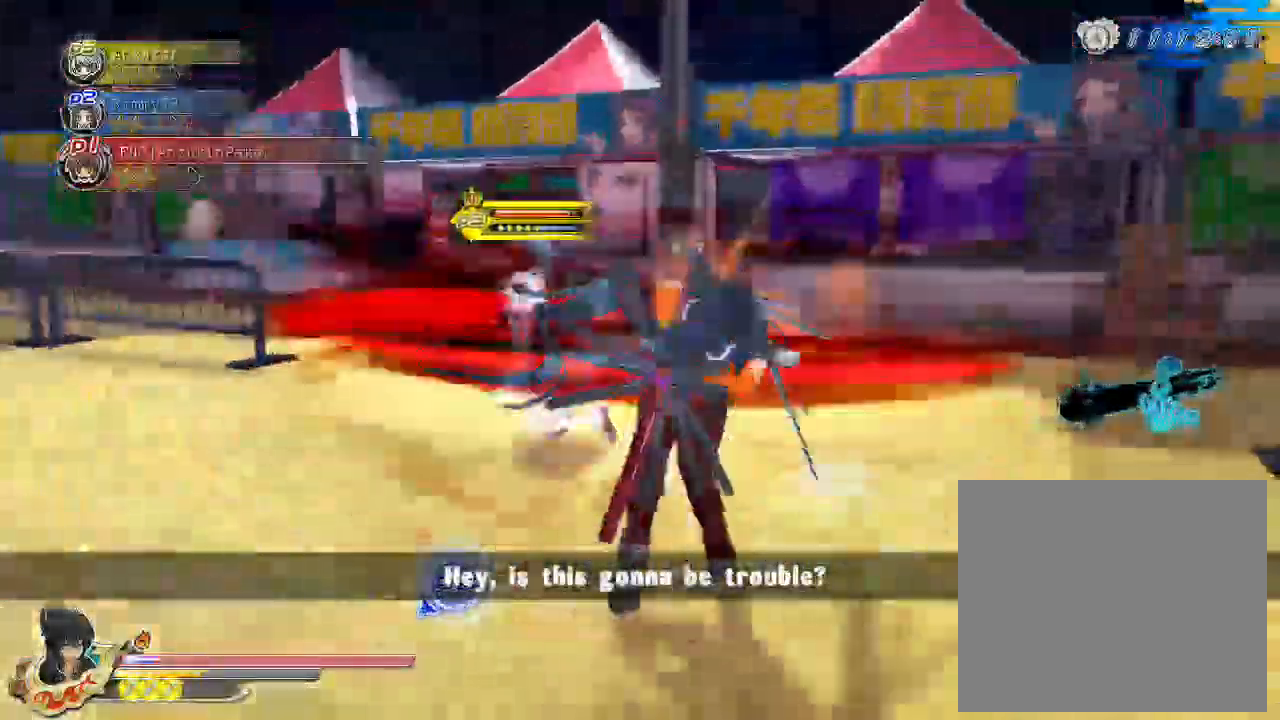
{"dt_ms": 500, "buttons": [], "left_stick": "center", "right_stick": "center", "events": [[17, "CROSS", "down"], [17, "L2", "down"], [67, "L2", "up"], [67, "R1", "down"], [83, "SQUARE", "down"], [267, "DPAD_DOWN", "down"], [317, "L1", "down"], [383, "CROSS", "up"], [383, "R1", "up"], [383, "SQUARE", "up"], [433, "DPAD_DOWN", "up"], [433, "L1", "up"]]}
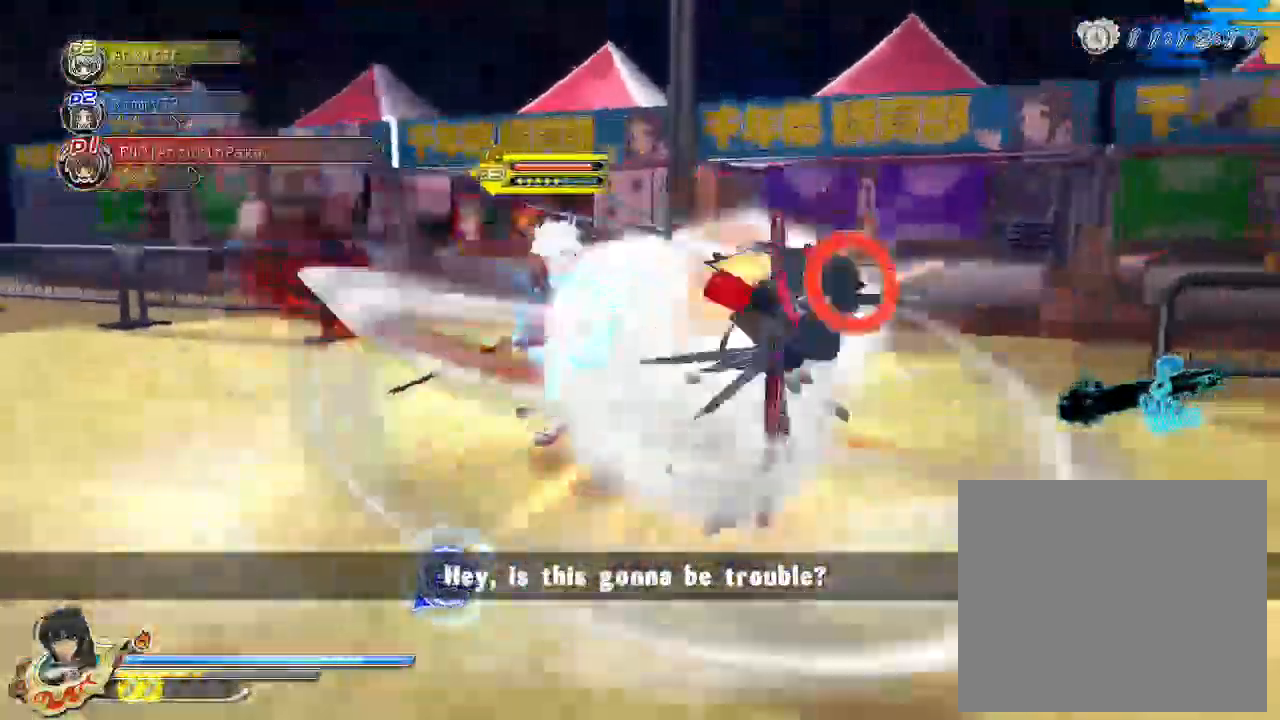
{"dt_ms": 500, "buttons": ["CROSS", "DPAD_DOWN"], "left_stick": "center", "right_stick": "down-left", "events": [[133, "right_stick", "down-left"], [383, "DPAD_DOWN", "down"], [400, "R1", "down"], [433, "R1", "up"], [500, "CROSS", "down"]]}
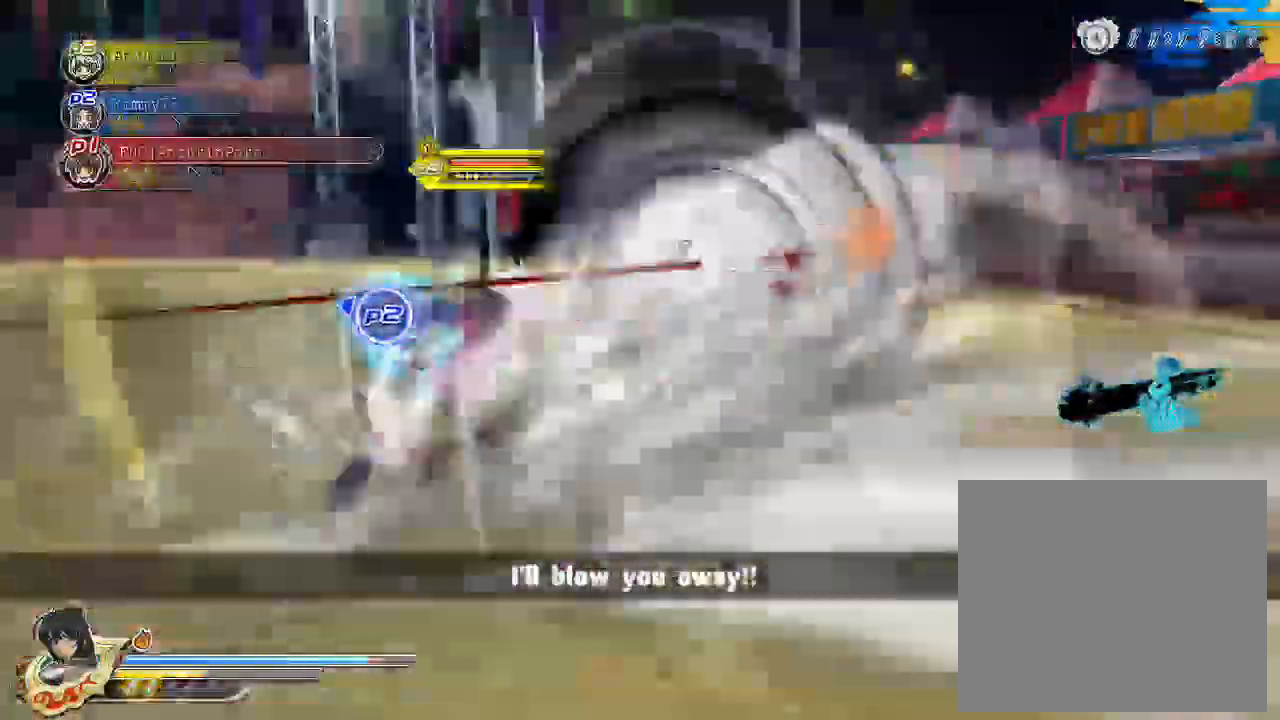
{"dt_ms": 500, "buttons": ["R1"], "left_stick": "center", "right_stick": "down-left", "events": [[17, "DPAD_DOWN", "up"], [150, "CROSS", "up"], [267, "L1", "down"], [317, "R1", "down"], [350, "L1", "up"], [450, "L1", "down"], [500, "L1", "up"]]}
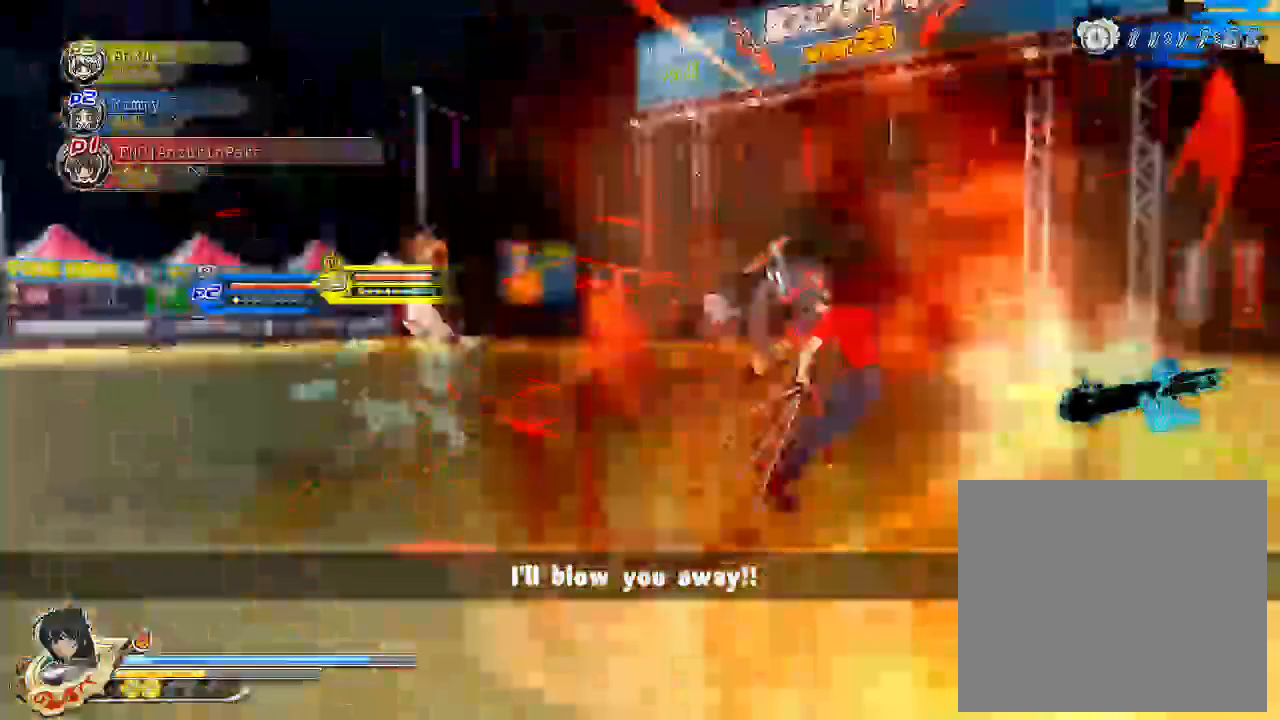
{"dt_ms": 500, "buttons": [], "left_stick": "down-right", "right_stick": "center", "events": [[33, "L1", "down"], [33, "right_stick", "center"], [50, "L1", "up"], [83, "left_stick", "left"], [233, "R1", "up"], [333, "left_stick", "down-right"]]}
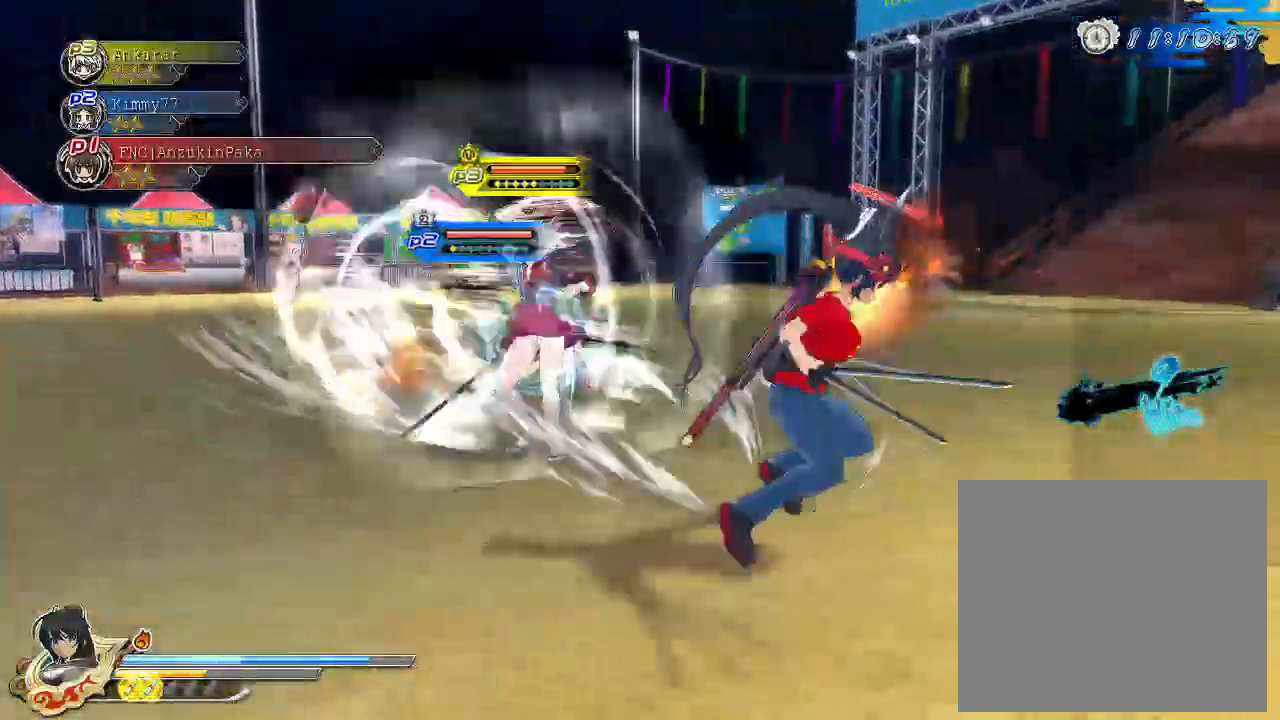
{"dt_ms": 500, "buttons": ["CROSS", "R1"], "left_stick": "down-right", "right_stick": "center", "events": [[83, "CROSS", "down"], [83, "L3", "down"], [133, "R1", "down"], [283, "L3", "up"]]}
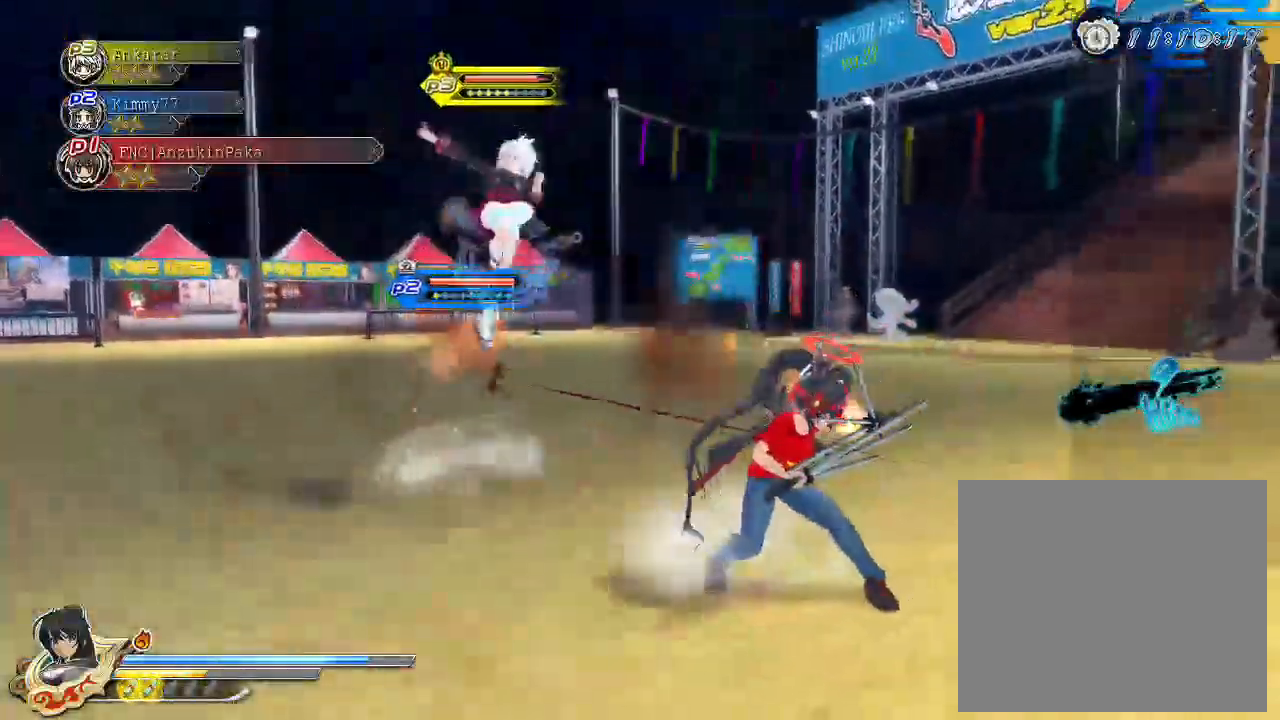
{"dt_ms": 500, "buttons": ["CROSS", "R1"], "left_stick": "down-right", "right_stick": "center", "events": []}
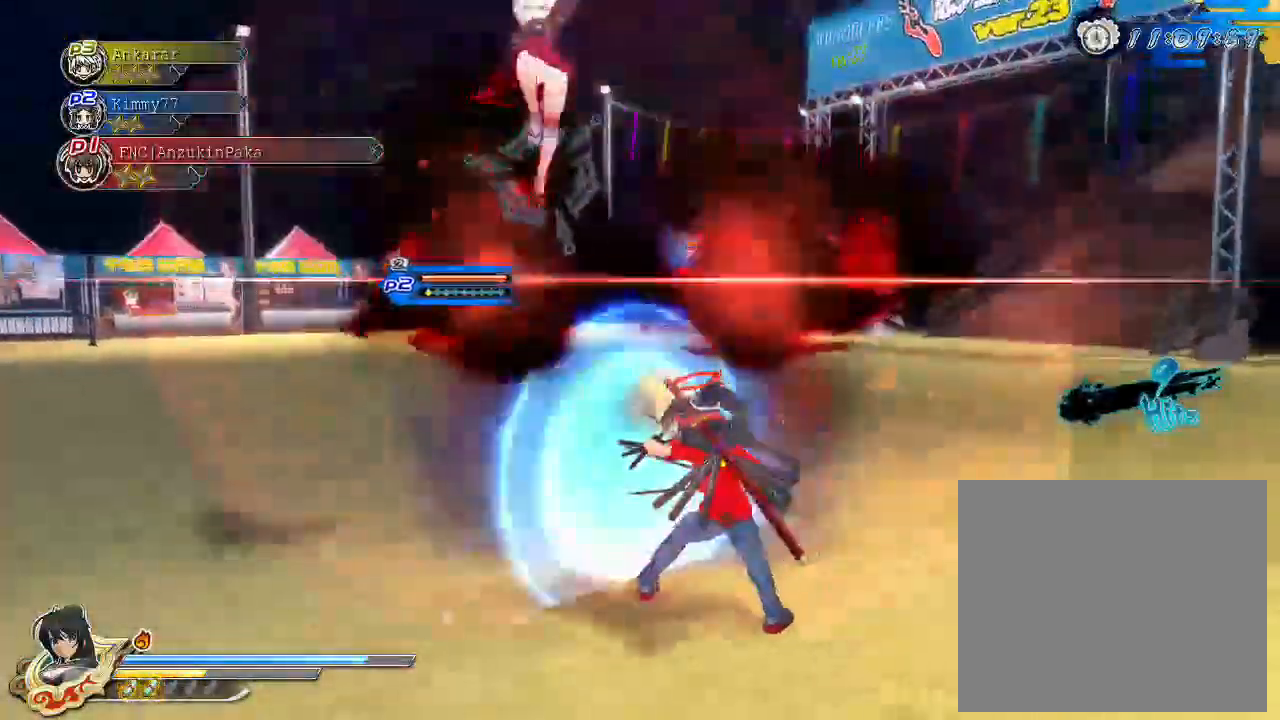
{"dt_ms": 500, "buttons": ["SQUARE"], "left_stick": "center", "right_stick": "center", "events": [[150, "left_stick", "center"], [400, "CROSS", "up"], [400, "R1", "up"], [467, "SQUARE", "down"]]}
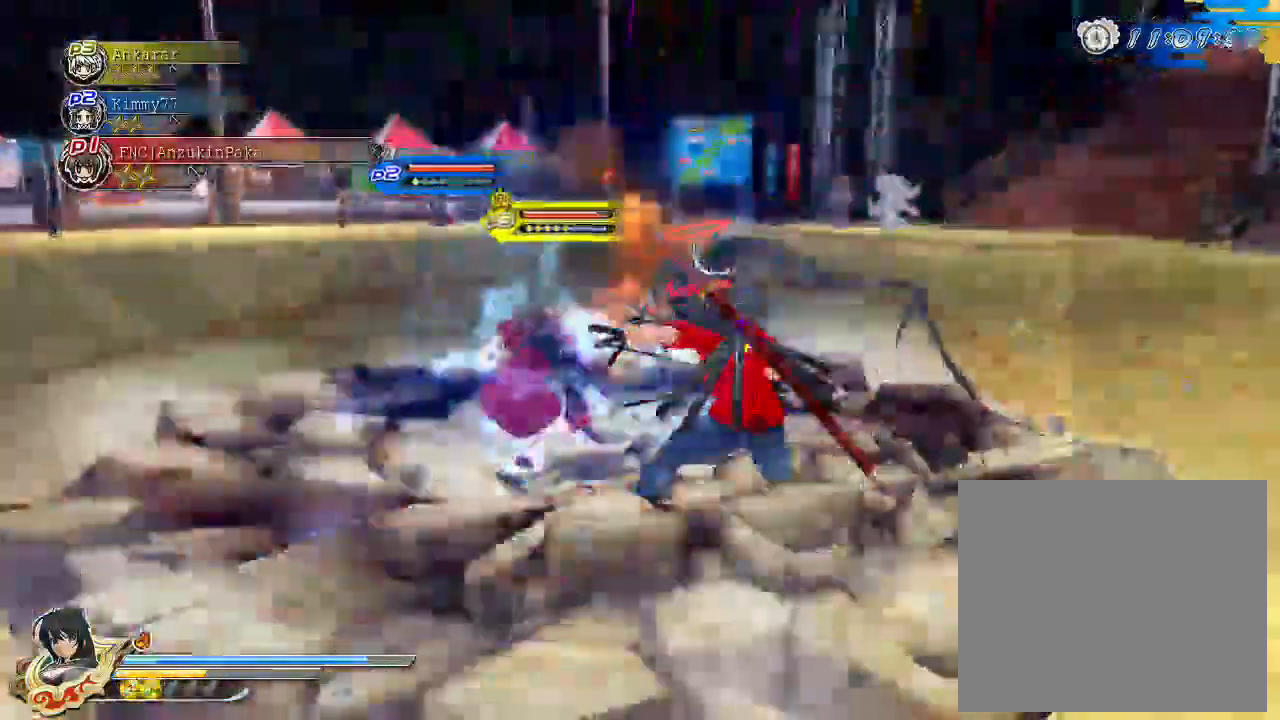
{"dt_ms": 500, "buttons": ["SQUARE"], "left_stick": "center", "right_stick": "center", "events": [[67, "SQUARE", "up"], [133, "L2", "down"], [183, "L2", "up"], [450, "SQUARE", "down"]]}